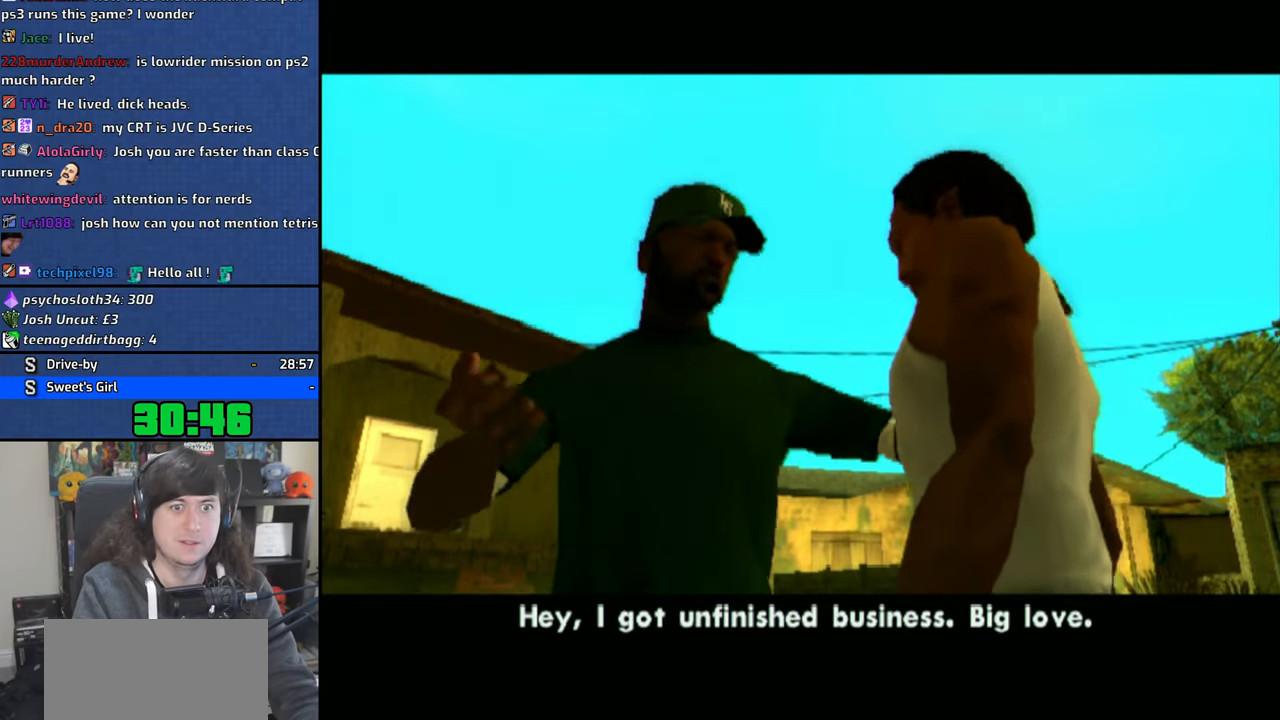
Gameplay with a controller (PlayStation layout); each line is a JSON object with the inputs held at the frame after it. "events" lists button and stick changes between this image and that frame as [ms after this image, input, new state], when the widget could be followed in between. Not read: HOME TRIANGLE.
{"buttons": [], "left_stick": "center", "right_stick": "center", "events": [[83, "CROSS", "up"], [150, "CROSS", "down"], [283, "CROSS", "up"], [333, "CROSS", "down"], [450, "CROSS", "up"]]}
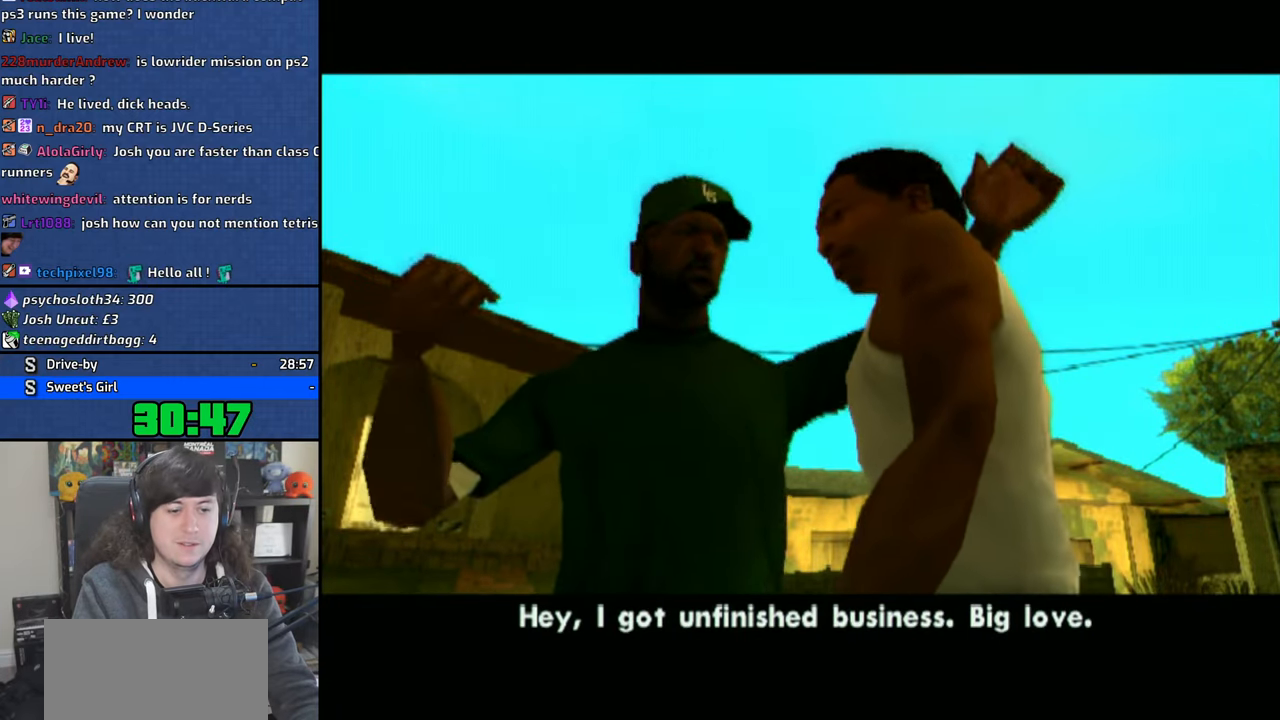
{"buttons": ["CROSS"], "left_stick": "center", "right_stick": "center", "events": [[16, "CROSS", "down"], [150, "CROSS", "up"], [200, "CROSS", "down"], [333, "CROSS", "up"], [400, "CROSS", "down"]]}
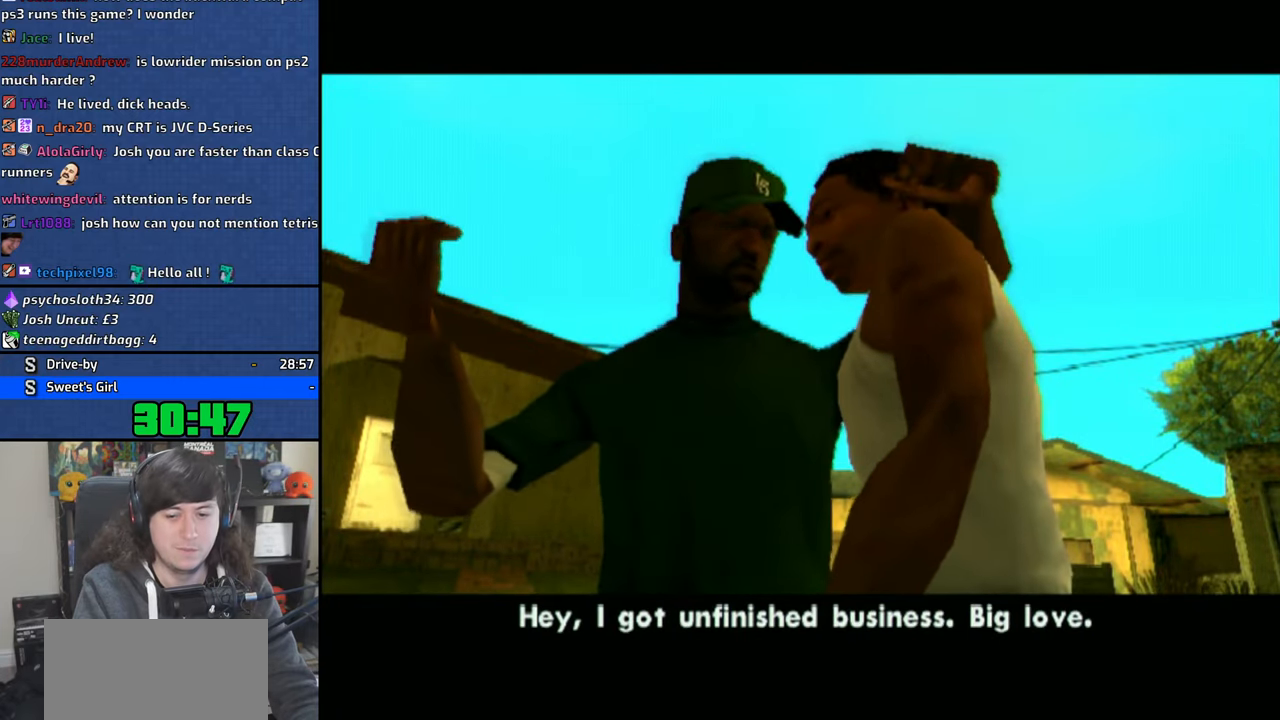
{"buttons": ["CROSS"], "left_stick": "center", "right_stick": "center", "events": [[33, "CROSS", "up"], [83, "CROSS", "down"], [216, "CROSS", "up"], [283, "CROSS", "down"], [416, "CROSS", "up"], [483, "CROSS", "down"]]}
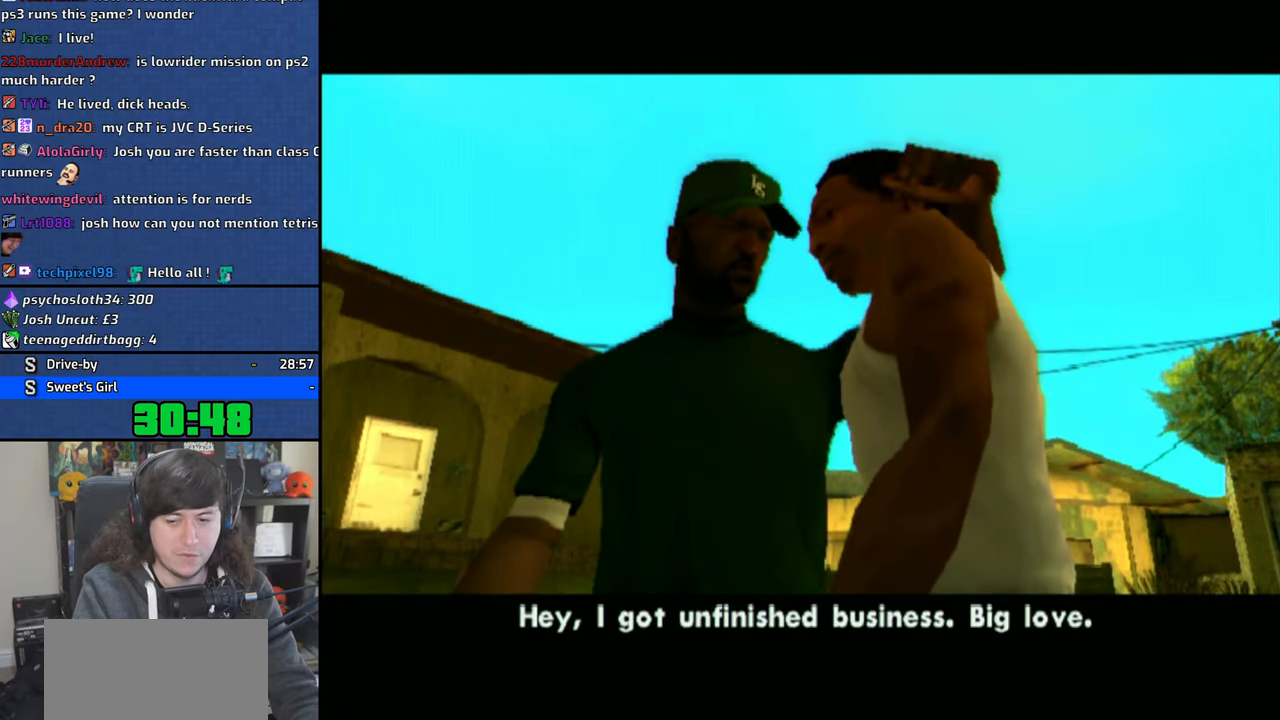
{"buttons": [], "left_stick": "center", "right_stick": "center", "events": [[100, "CROSS", "up"], [166, "CROSS", "down"], [283, "CROSS", "up"], [350, "CROSS", "down"], [466, "CROSS", "up"]]}